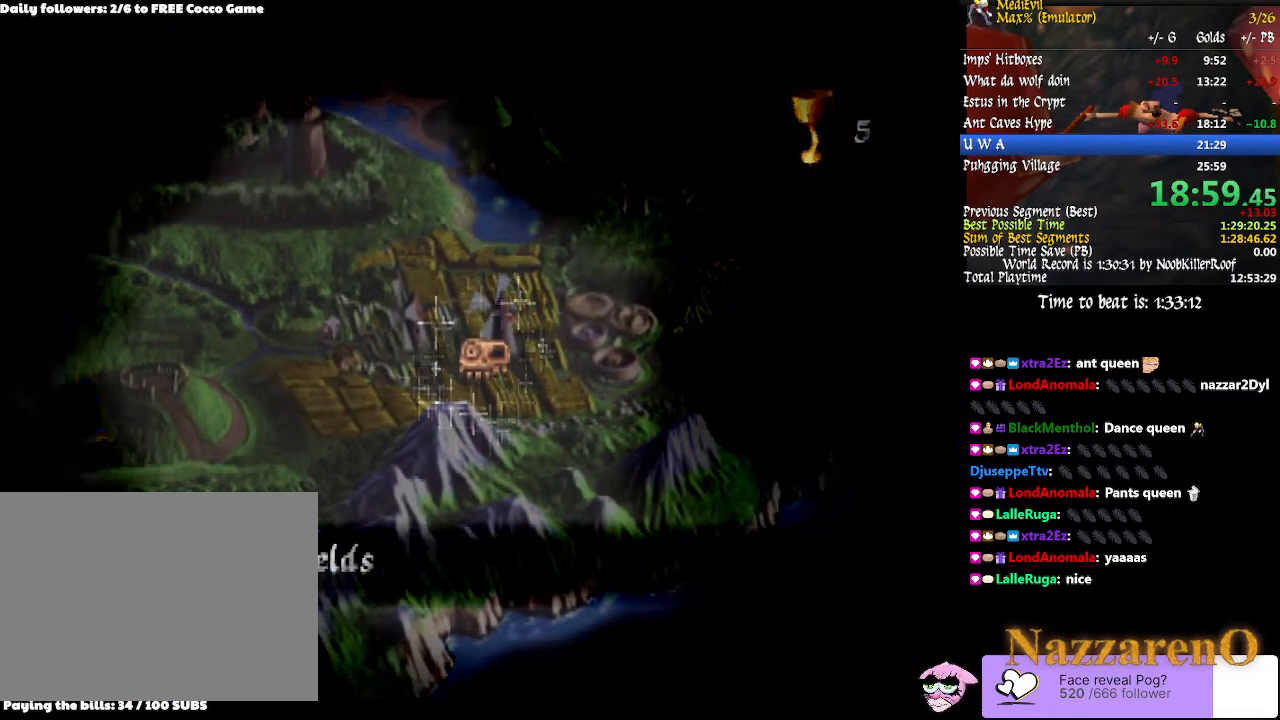
Gameplay with a controller (PlayStation layout); each line is a JSON object with the inputs held at the frame after it. "events" lists button and stick changes between this image and that frame as [ms after this image, input, new state], when the widget could be followed in between. Not read: L3 R2 R3.
{"buttons": [], "left_stick": "center", "right_stick": "center", "events": []}
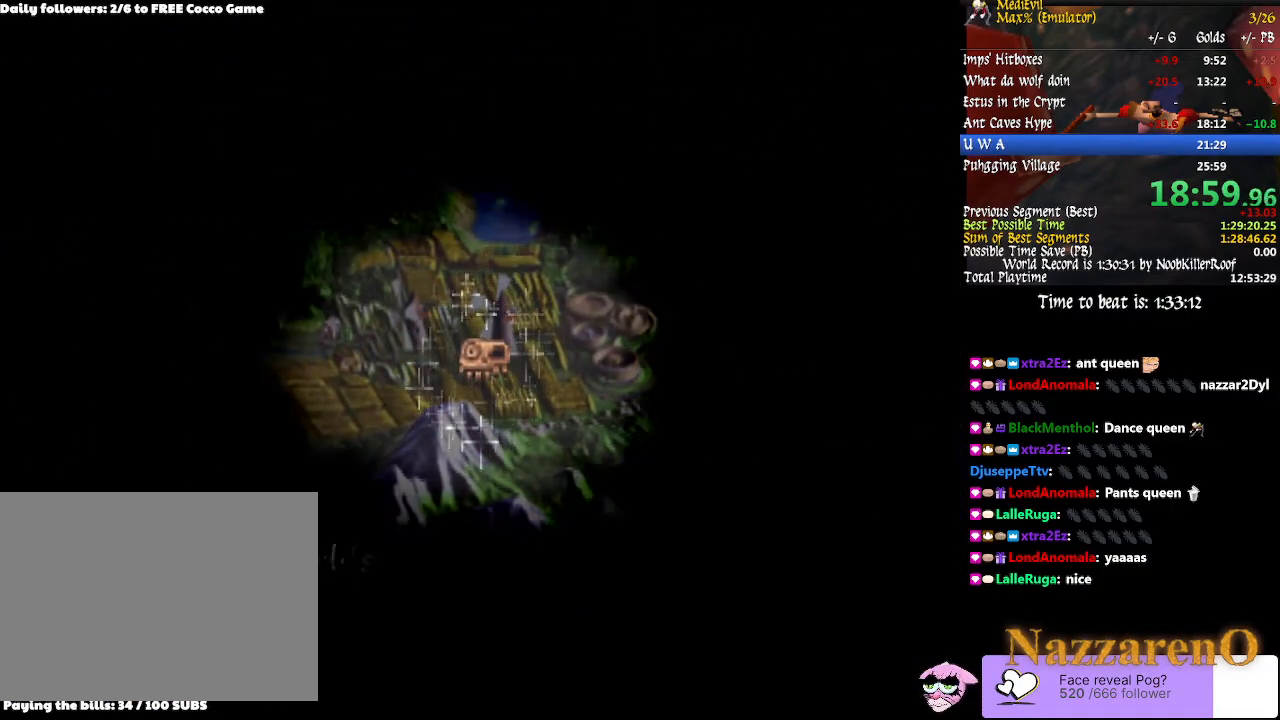
{"buttons": [], "left_stick": "center", "right_stick": "center", "events": []}
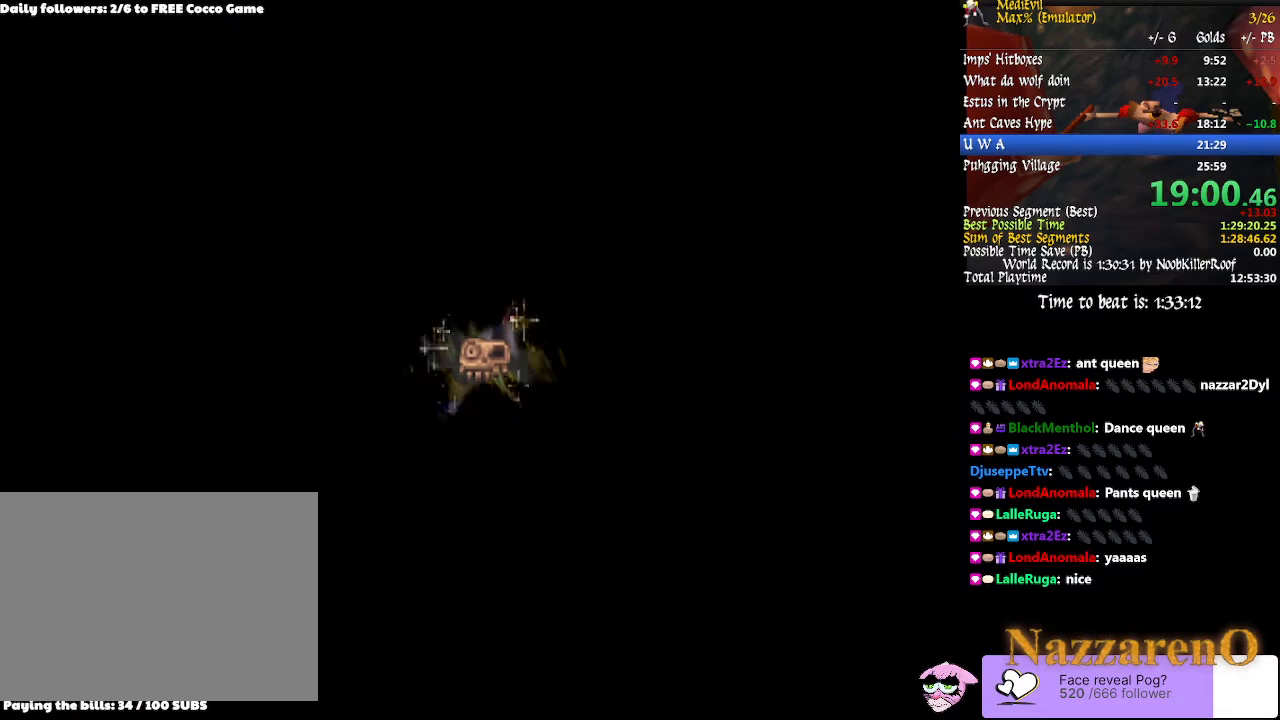
{"buttons": [], "left_stick": "center", "right_stick": "center", "events": []}
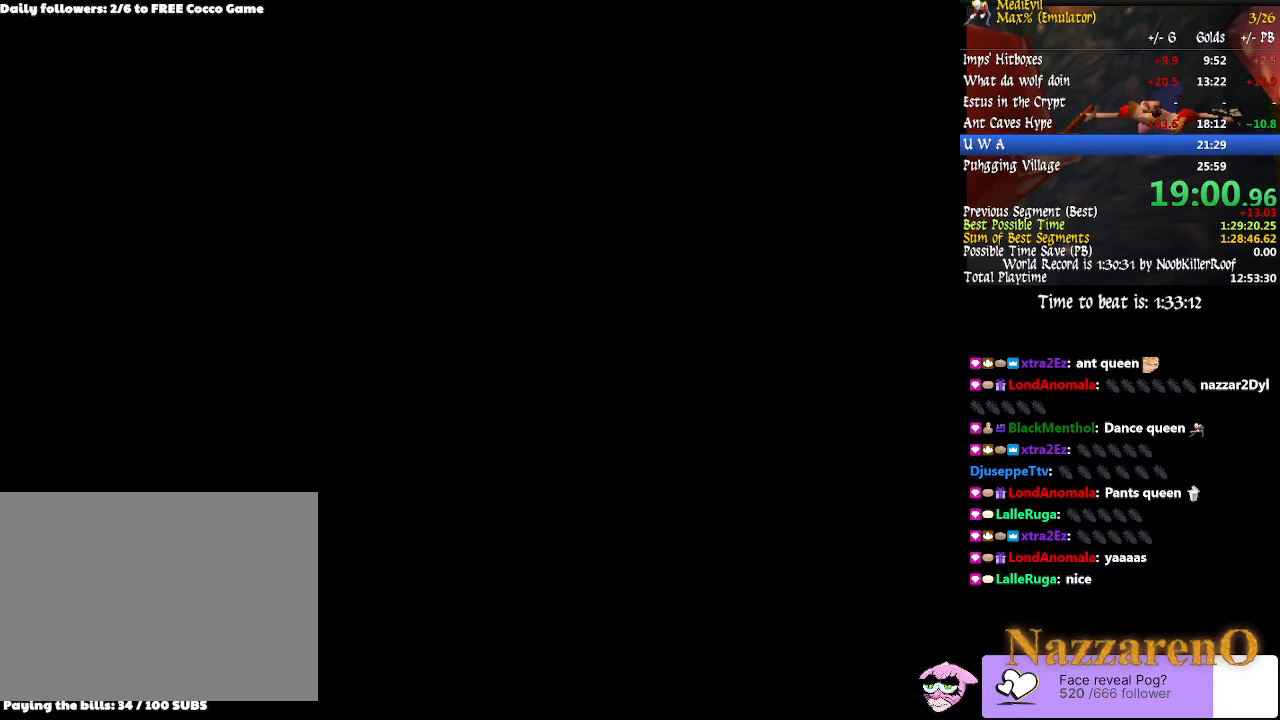
{"buttons": ["START"], "left_stick": "center", "right_stick": "center", "events": [[67, "START", "down"]]}
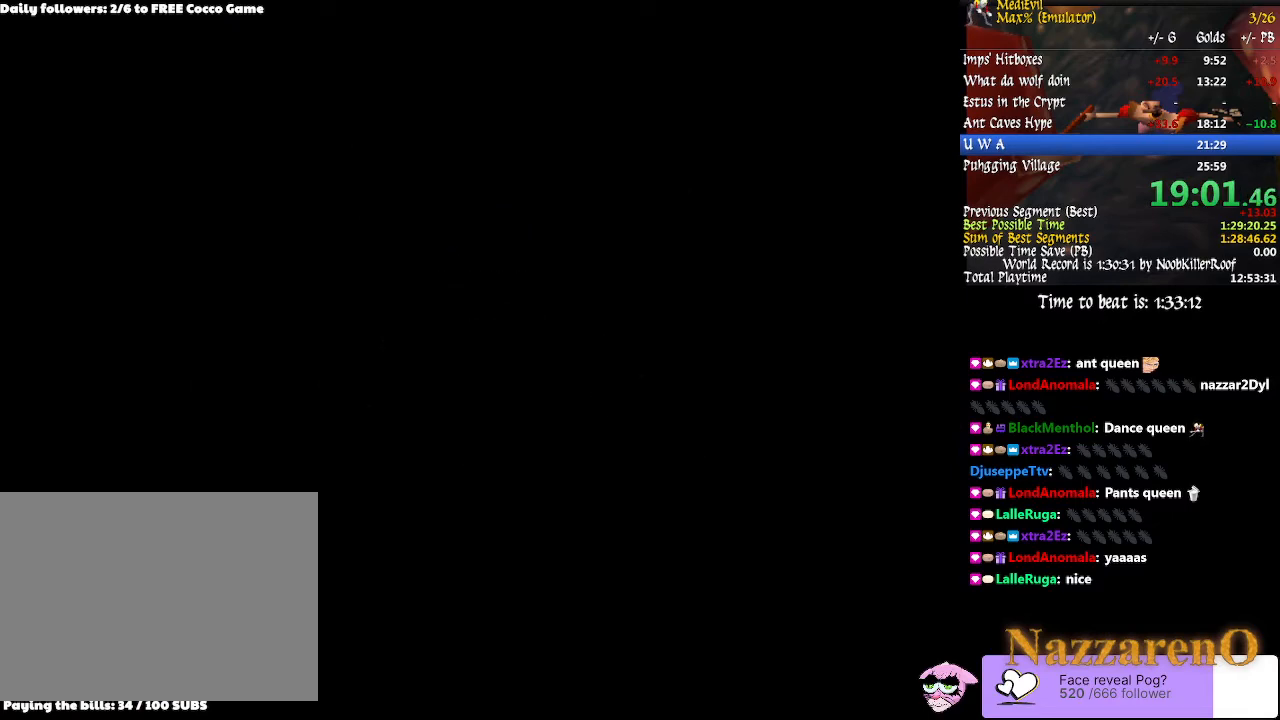
{"buttons": [], "left_stick": "center", "right_stick": "center", "events": [[500, "START", "up"]]}
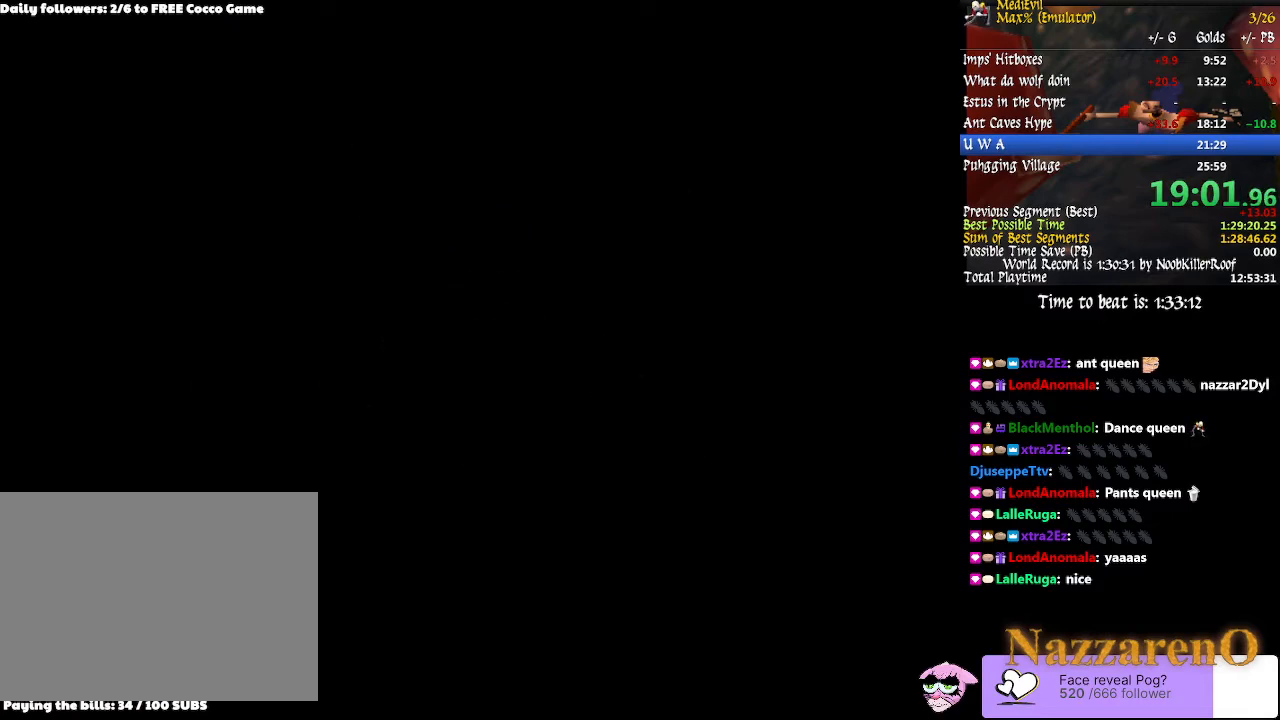
{"buttons": [], "left_stick": "center", "right_stick": "center", "events": []}
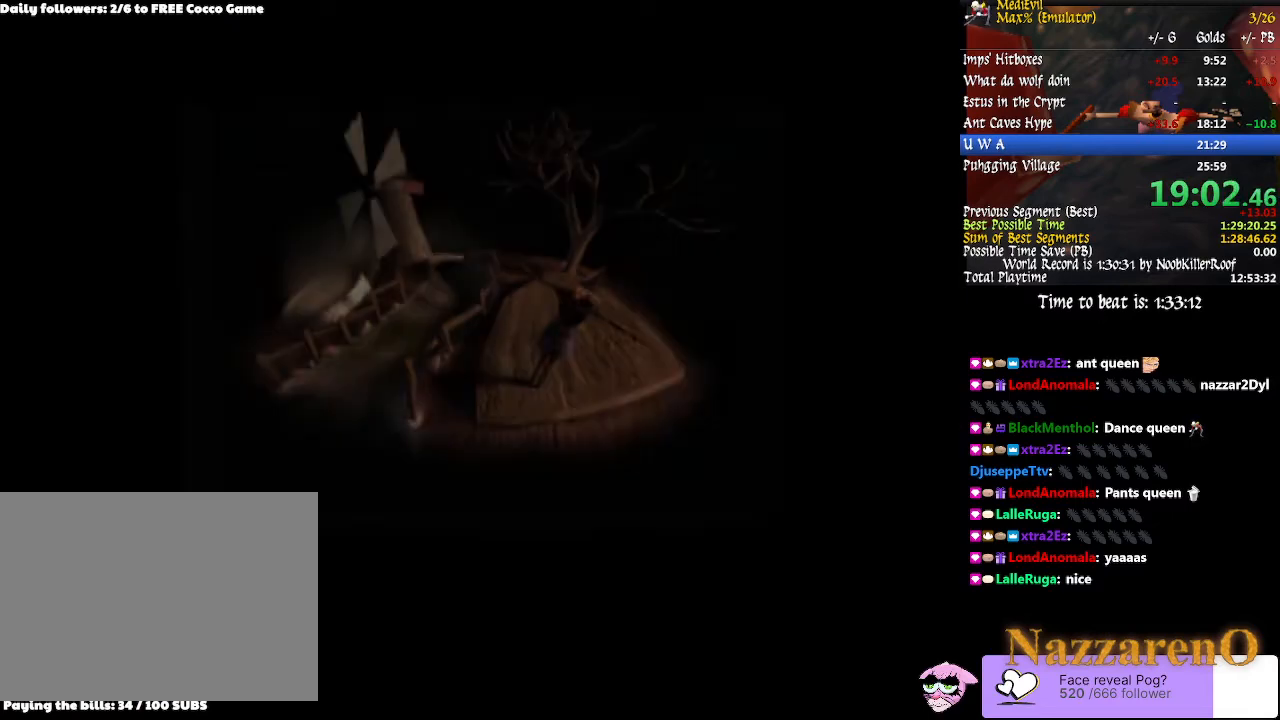
{"buttons": [], "left_stick": "center", "right_stick": "center", "events": []}
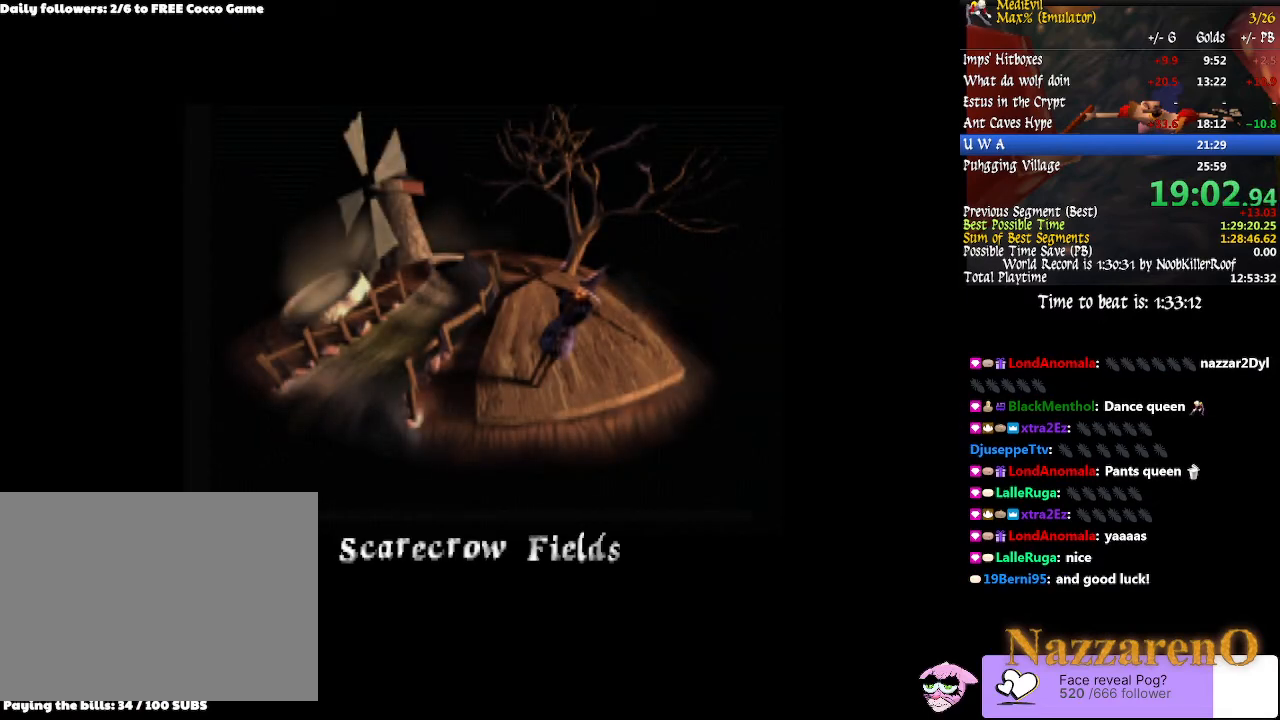
{"buttons": ["CROSS", "SQUARE"], "left_stick": "center", "right_stick": "center", "events": [[267, "SQUARE", "down"], [367, "CROSS", "down"]]}
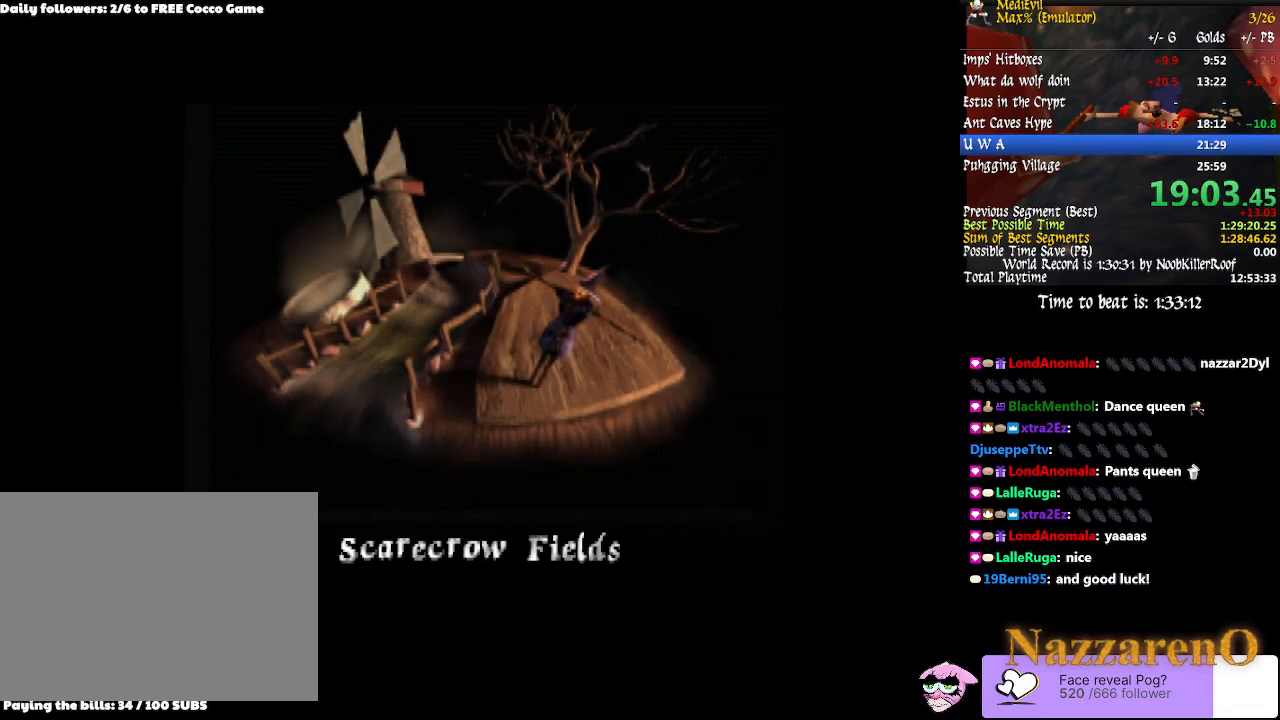
{"buttons": [], "left_stick": "center", "right_stick": "center", "events": [[67, "CROSS", "up"], [100, "SQUARE", "up"]]}
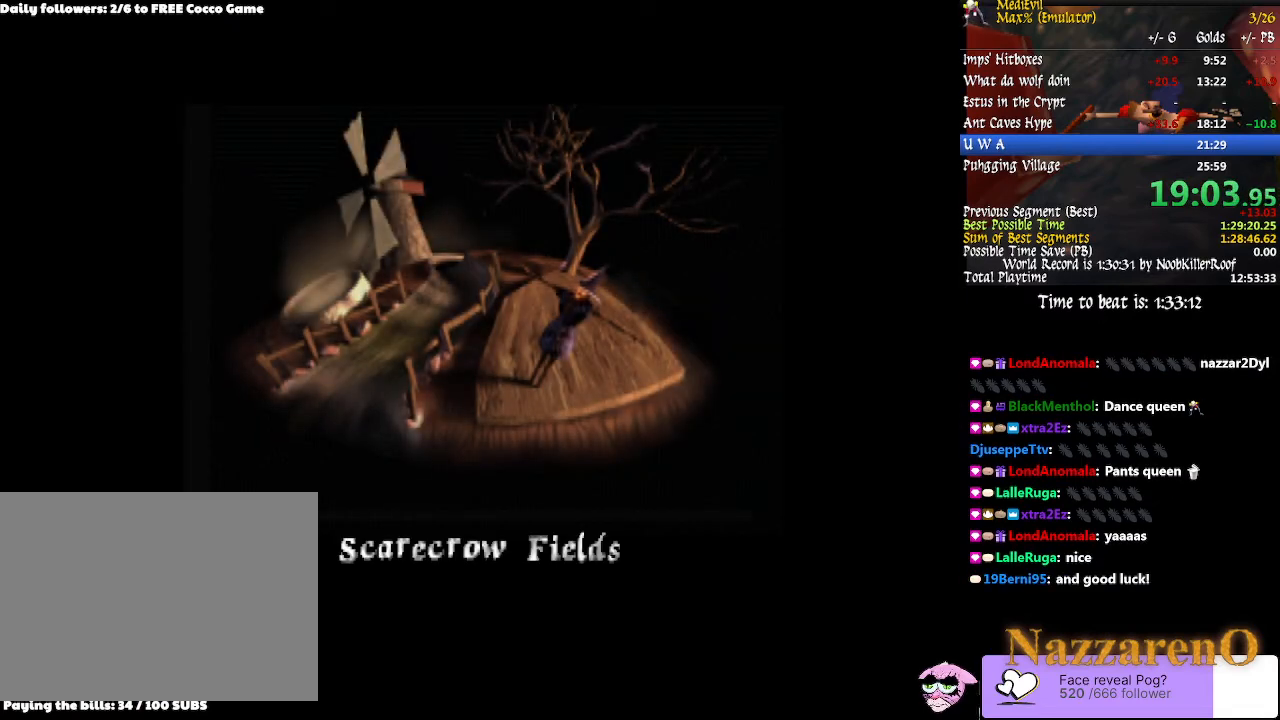
{"buttons": [], "left_stick": "center", "right_stick": "center", "events": []}
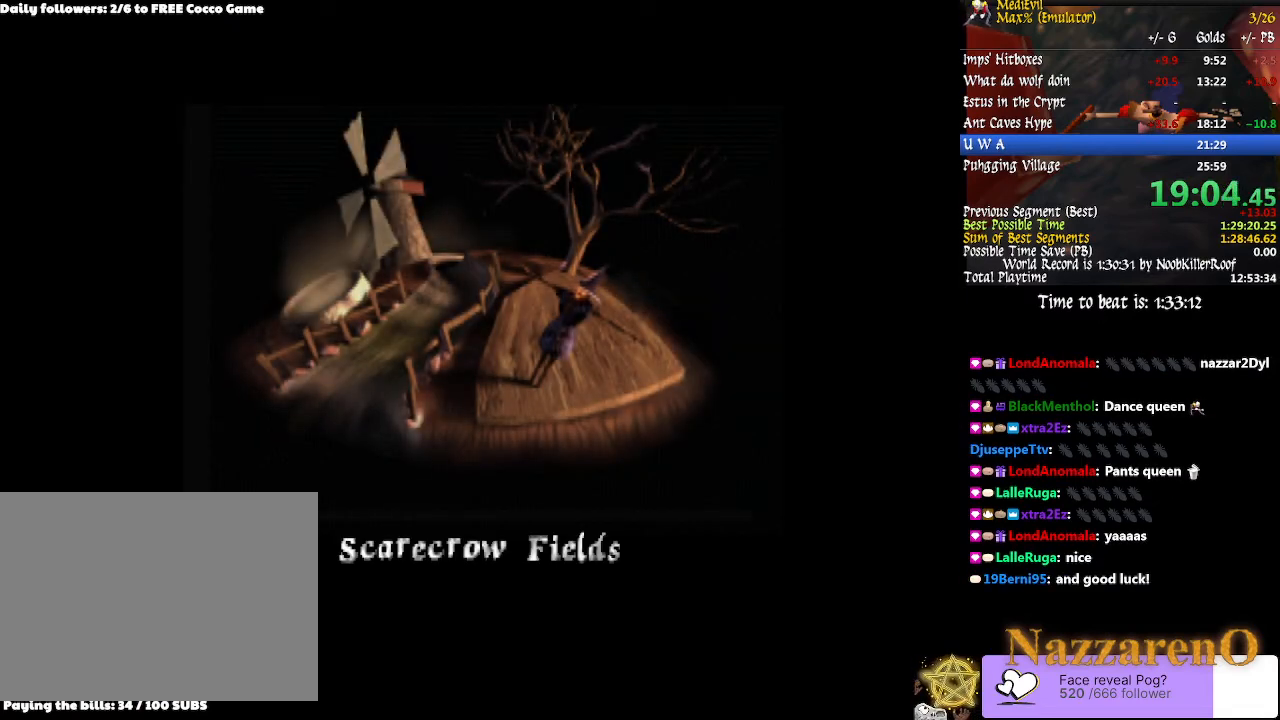
{"buttons": [], "left_stick": "center", "right_stick": "center", "events": []}
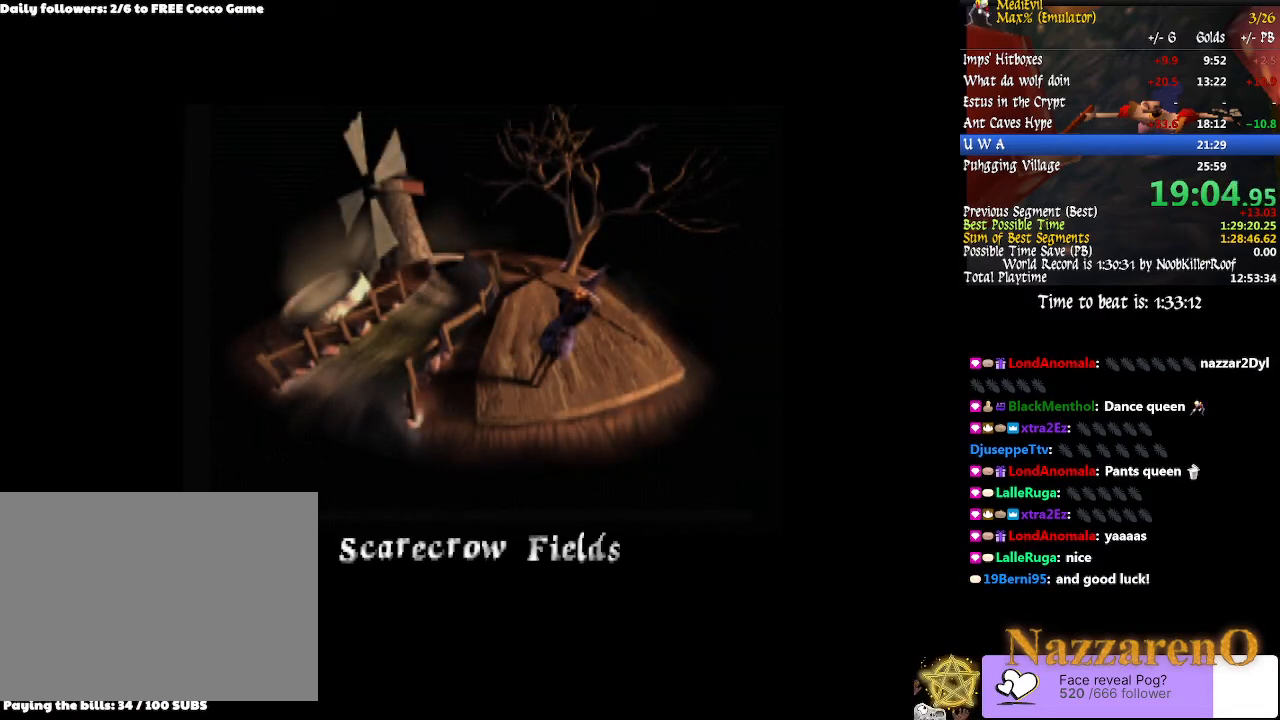
{"buttons": [], "left_stick": "center", "right_stick": "center", "events": []}
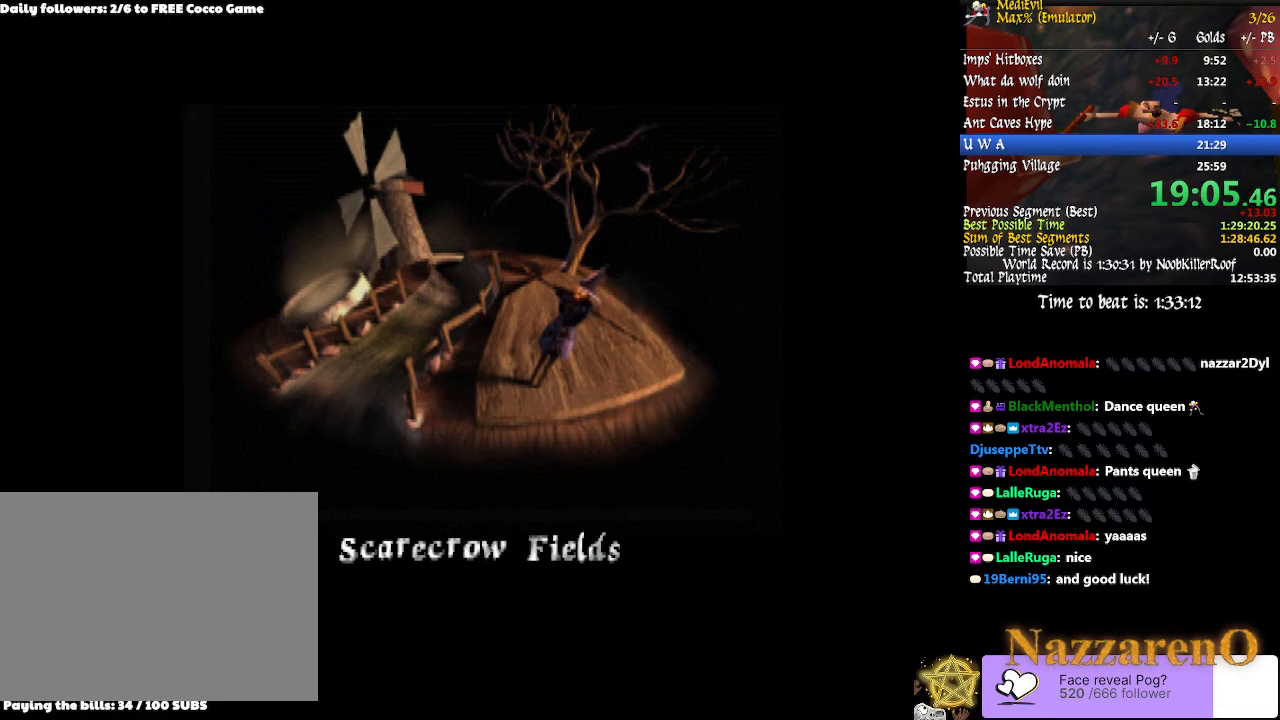
{"buttons": [], "left_stick": "up", "right_stick": "center", "events": [[267, "left_stick", "up"]]}
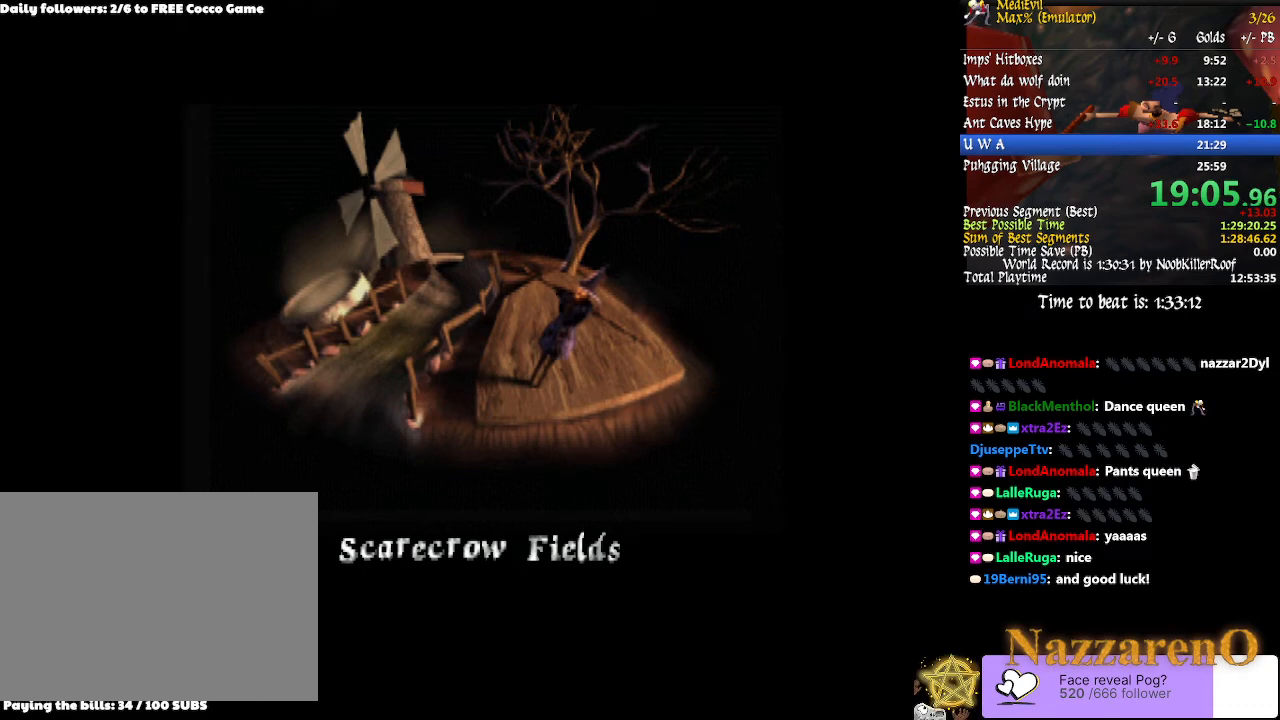
{"buttons": [], "left_stick": "up", "right_stick": "center", "events": []}
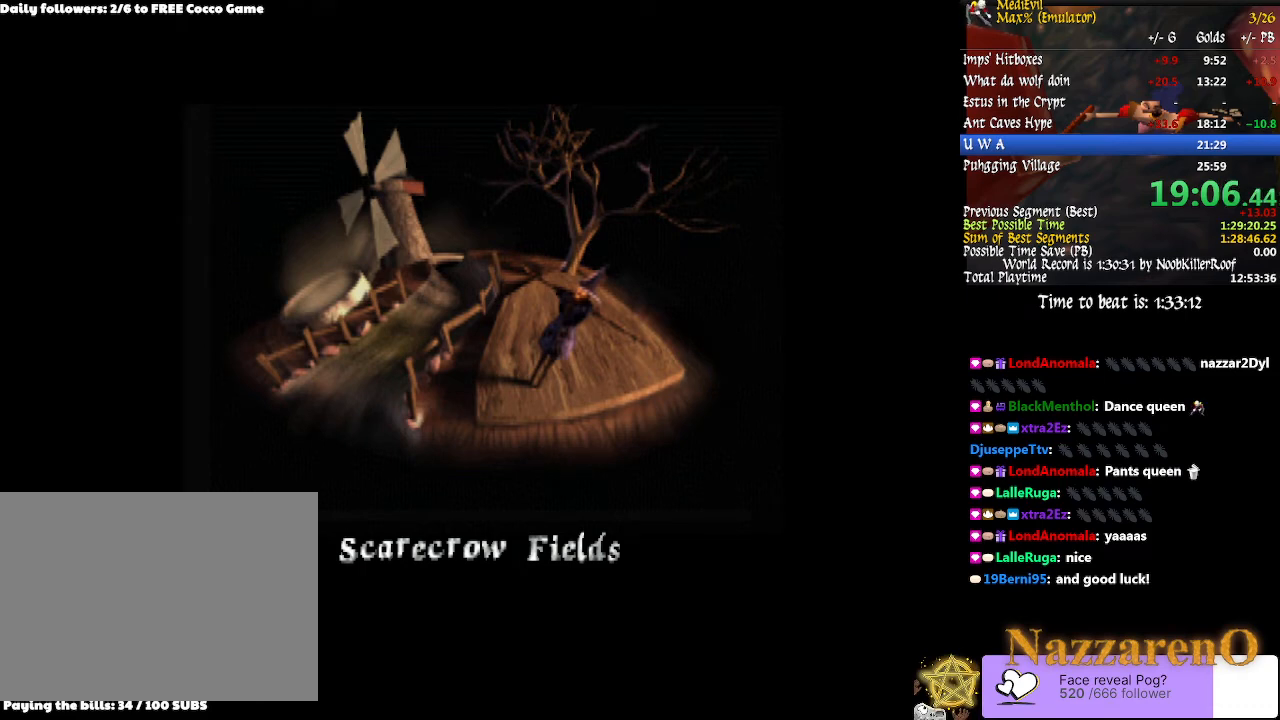
{"buttons": [], "left_stick": "up", "right_stick": "center", "events": []}
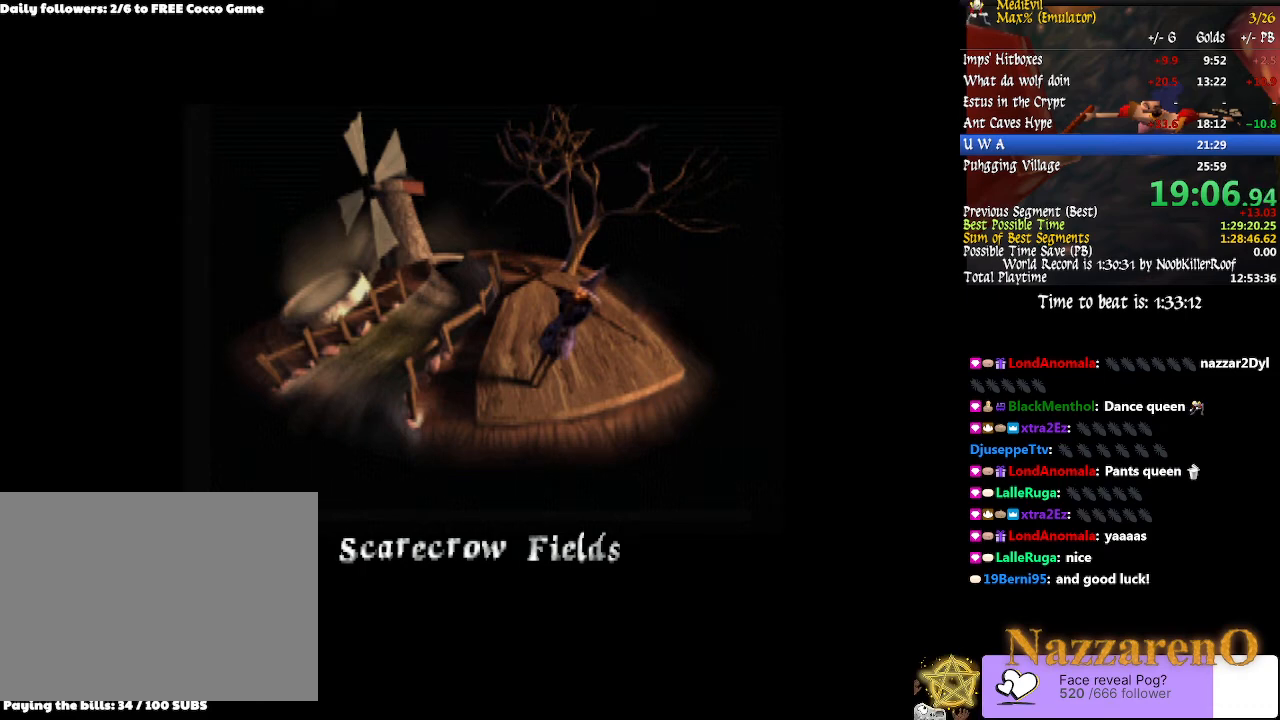
{"buttons": [], "left_stick": "up", "right_stick": "center", "events": []}
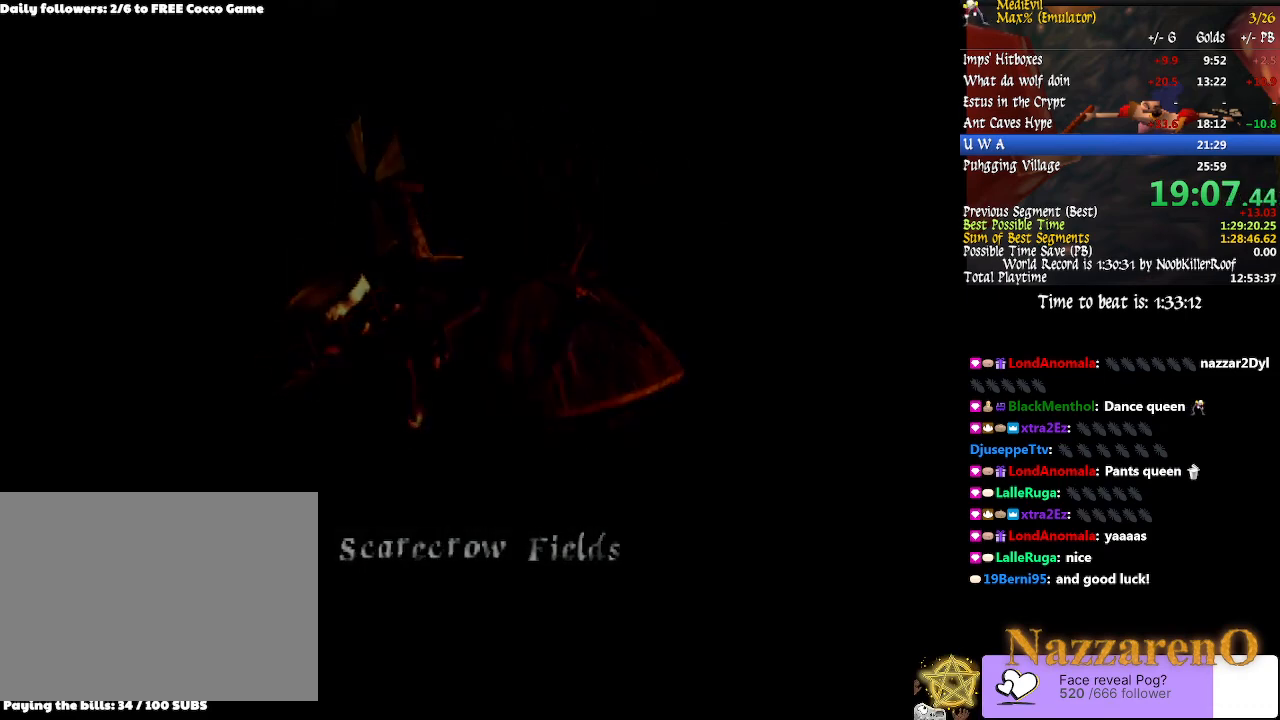
{"buttons": [], "left_stick": "up", "right_stick": "center", "events": []}
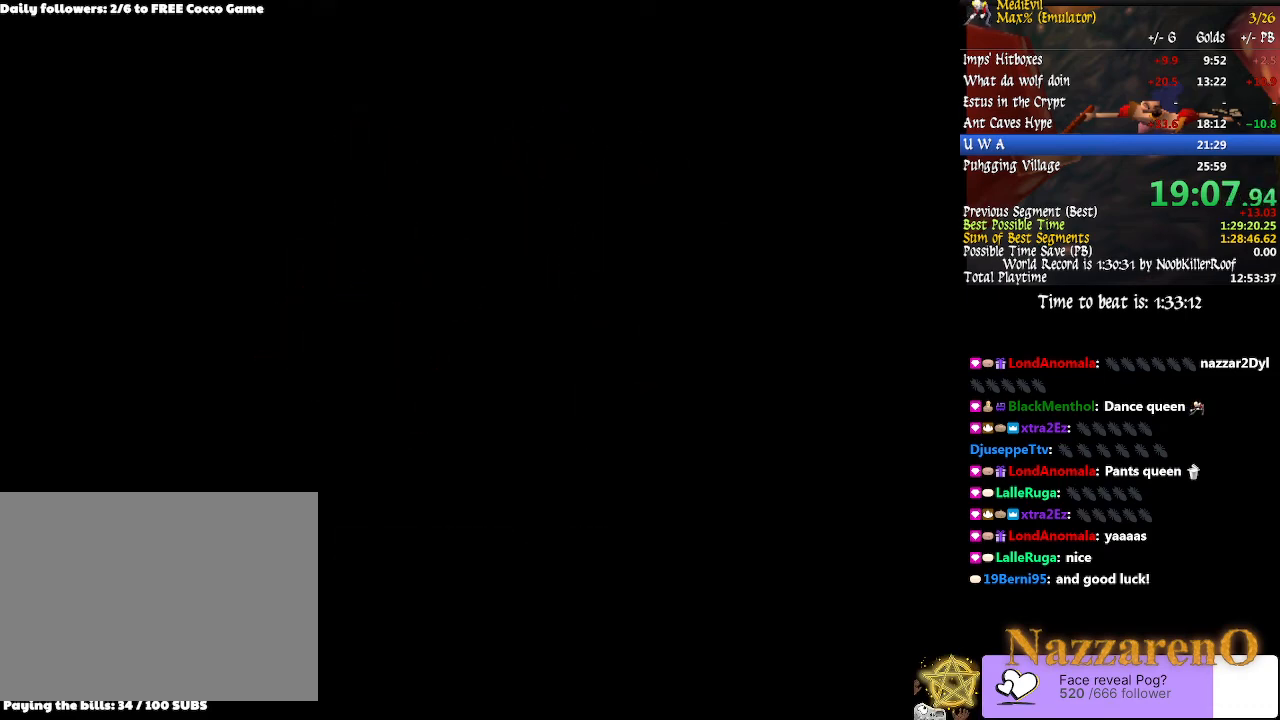
{"buttons": [], "left_stick": "up", "right_stick": "center", "events": [[33, "TRIANGLE", "down"], [167, "TRIANGLE", "up"], [333, "TRIANGLE", "down"], [433, "TRIANGLE", "up"]]}
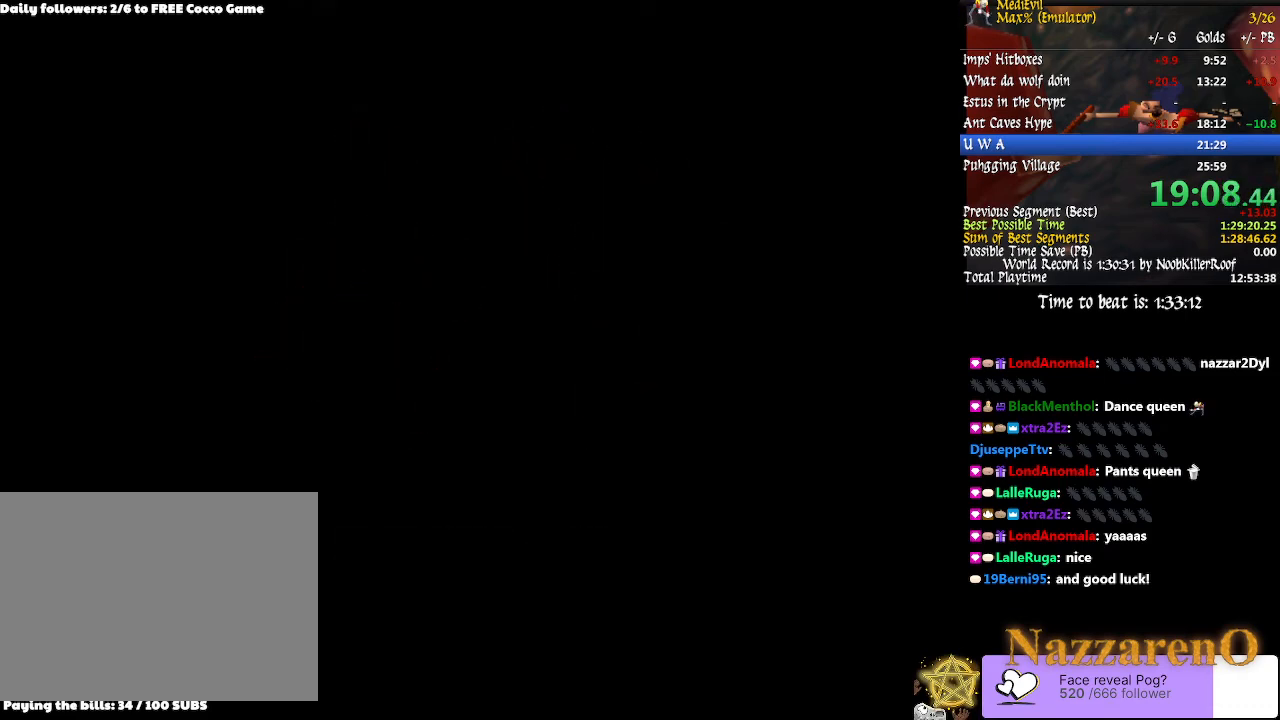
{"buttons": ["TRIANGLE"], "left_stick": "up", "right_stick": "center", "events": [[500, "TRIANGLE", "down"]]}
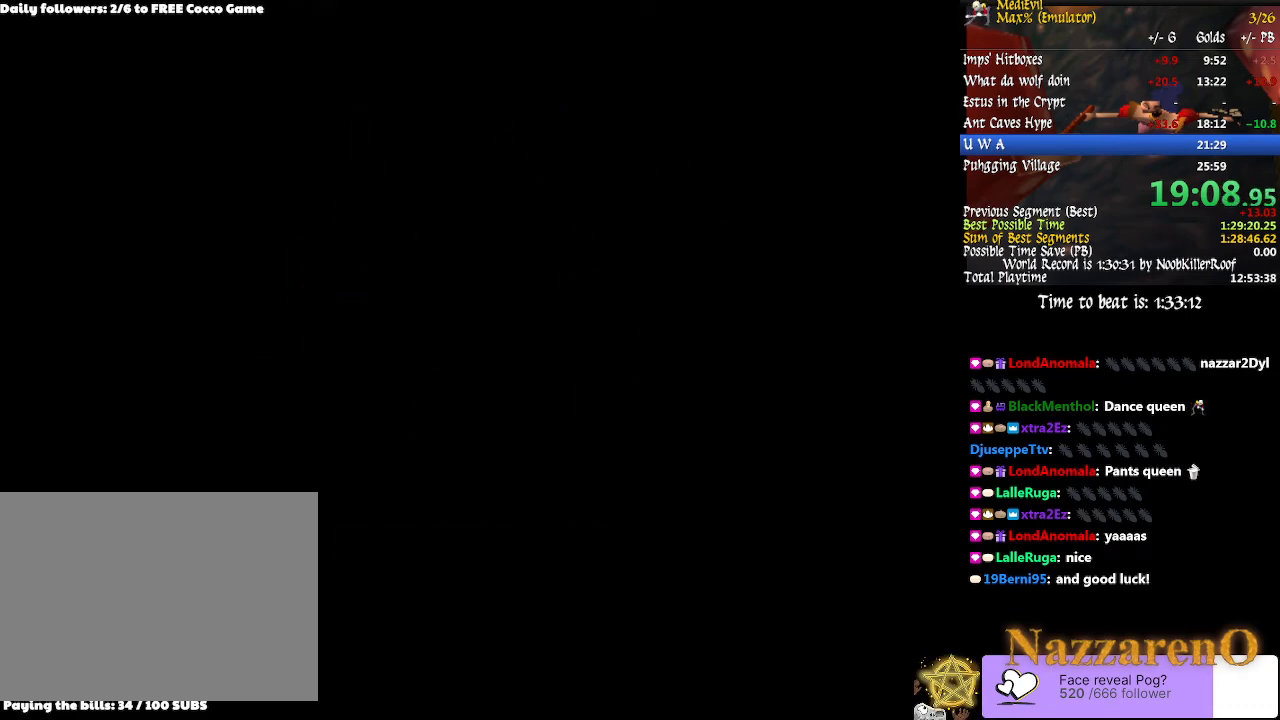
{"buttons": ["TRIANGLE"], "left_stick": "up", "right_stick": "center", "events": [[67, "TRIANGLE", "up"], [167, "TRIANGLE", "down"], [300, "TRIANGLE", "up"], [400, "TRIANGLE", "down"]]}
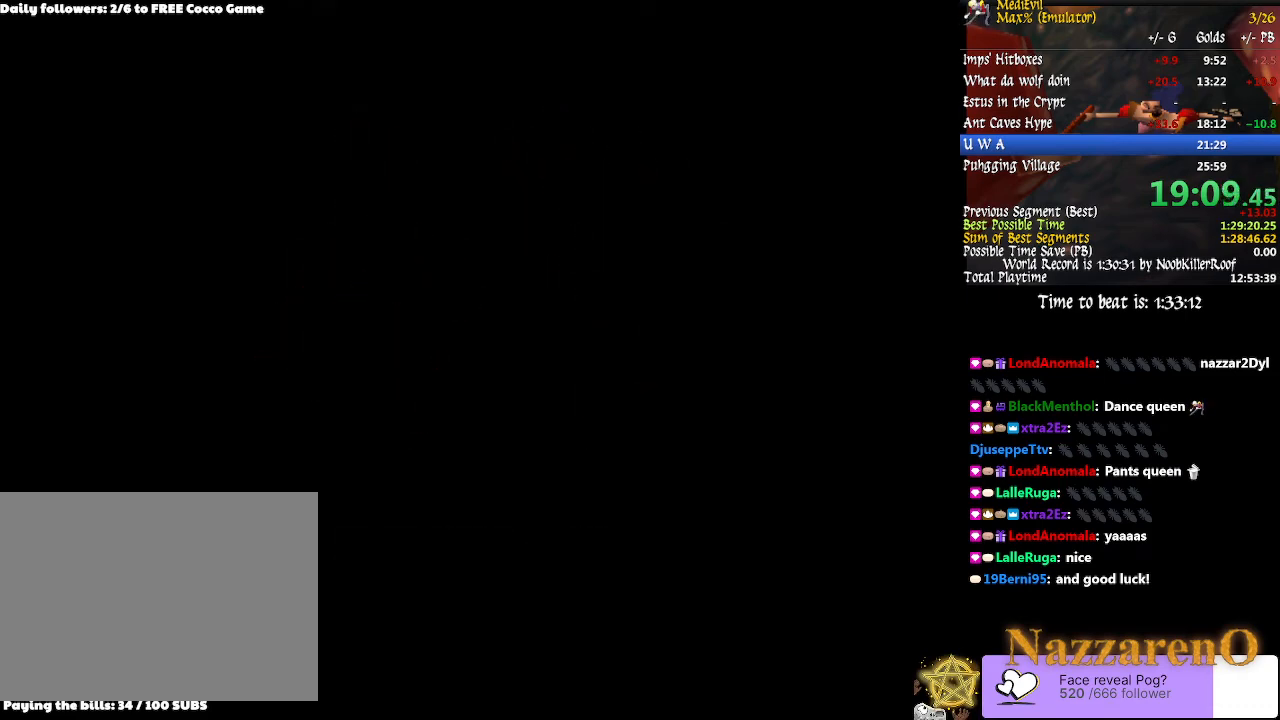
{"buttons": ["TRIANGLE"], "left_stick": "up", "right_stick": "center", "events": [[33, "TRIANGLE", "up"], [333, "TRIANGLE", "down"]]}
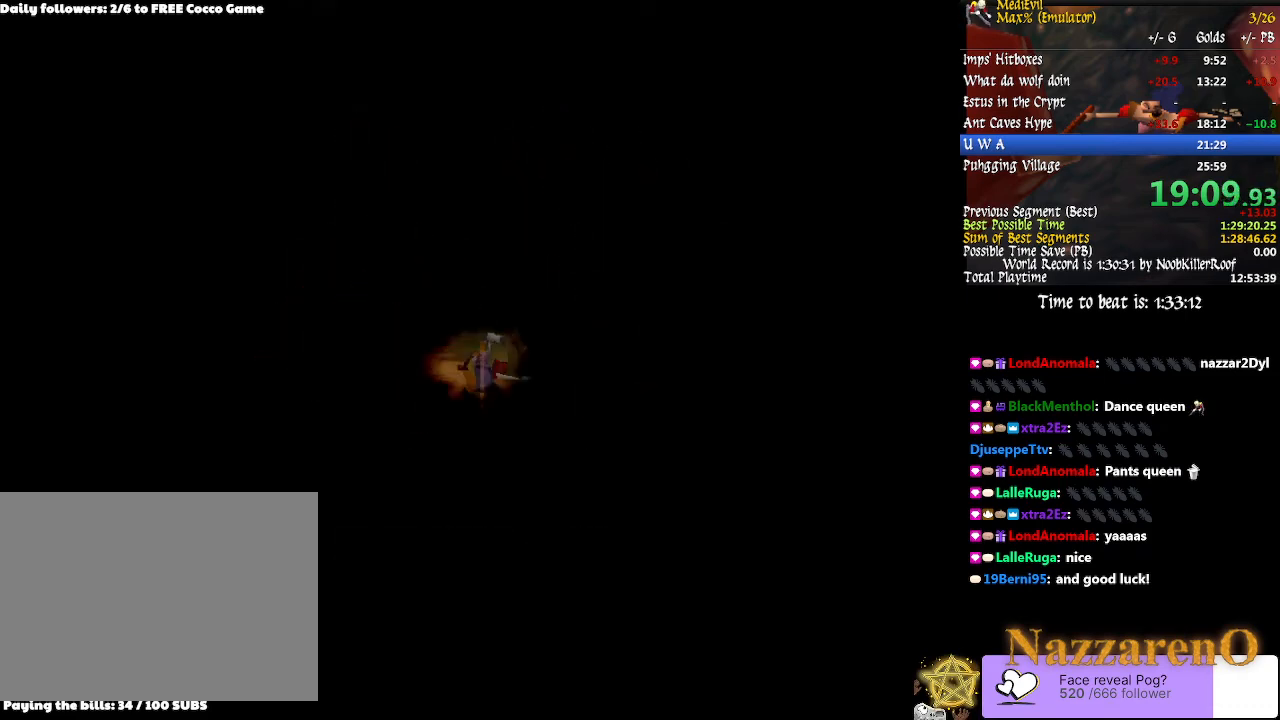
{"buttons": [], "left_stick": "up-left", "right_stick": "center", "events": [[200, "TRIANGLE", "up"], [267, "TRIANGLE", "down"], [500, "TRIANGLE", "up"], [500, "left_stick", "up-left"]]}
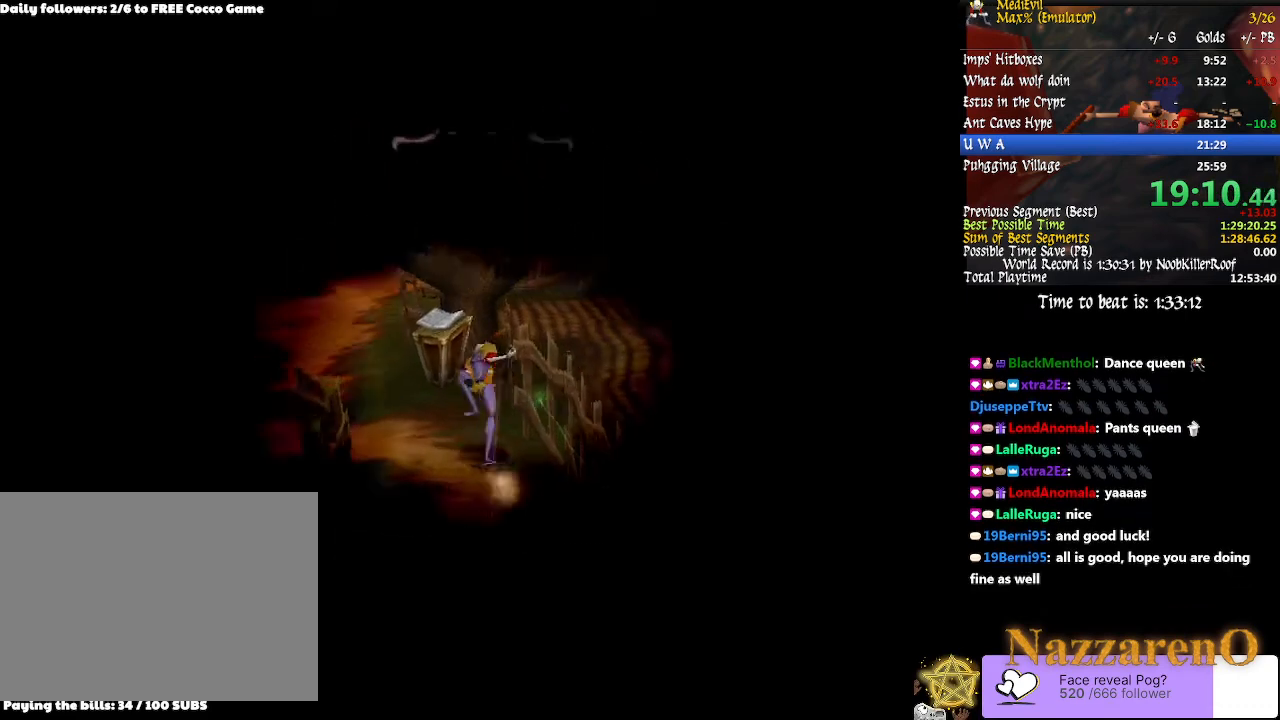
{"buttons": ["TRIANGLE"], "left_stick": "up", "right_stick": "center", "events": [[167, "TRIANGLE", "down"], [233, "TRIANGLE", "up"], [333, "TRIANGLE", "down"], [400, "TRIANGLE", "up"], [400, "left_stick", "up"], [467, "TRIANGLE", "down"]]}